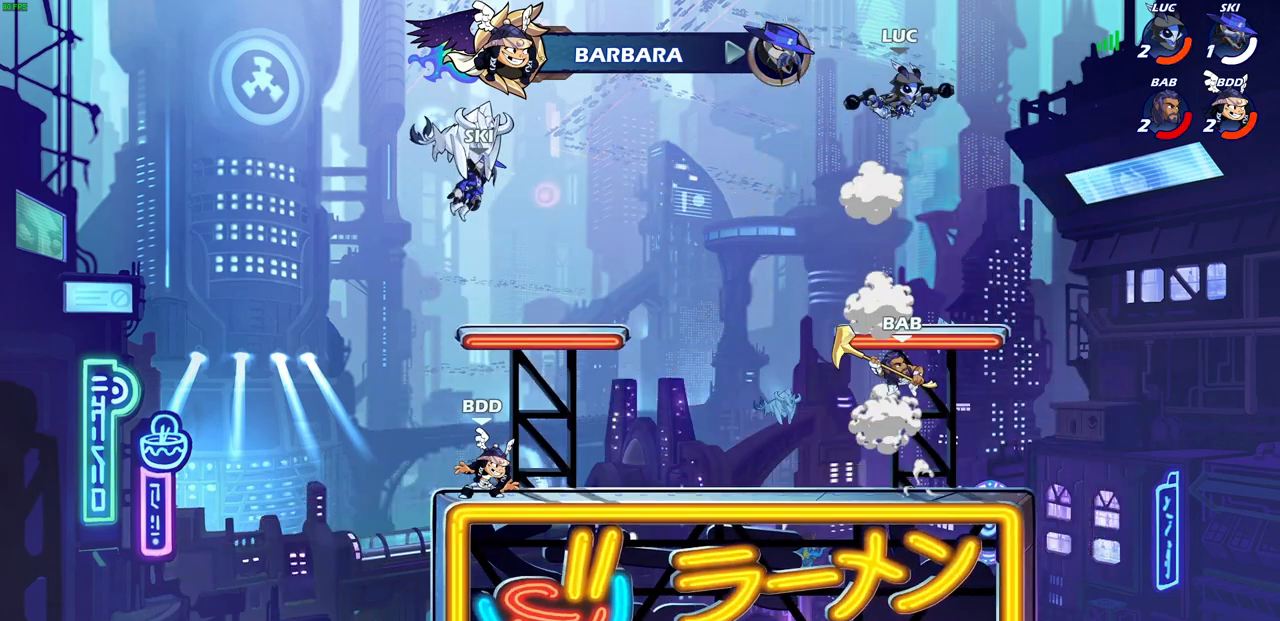
Gameplay with a controller (PlayStation layout); each line is a JSON object with the inputs held at the frame after it (dt_ms = milliseconds from this image to that frame). "events" lists button and stick changes between this image and that frame as [ms after this image, input, new state], when the widget could be followed in between.
{"dt_ms": 500, "buttons": [], "left_stick": "down-left", "right_stick": "center", "events": [[100, "left_stick", "up-left"], [200, "CROSS", "down"], [383, "CROSS", "up"], [450, "left_stick", "down-left"]]}
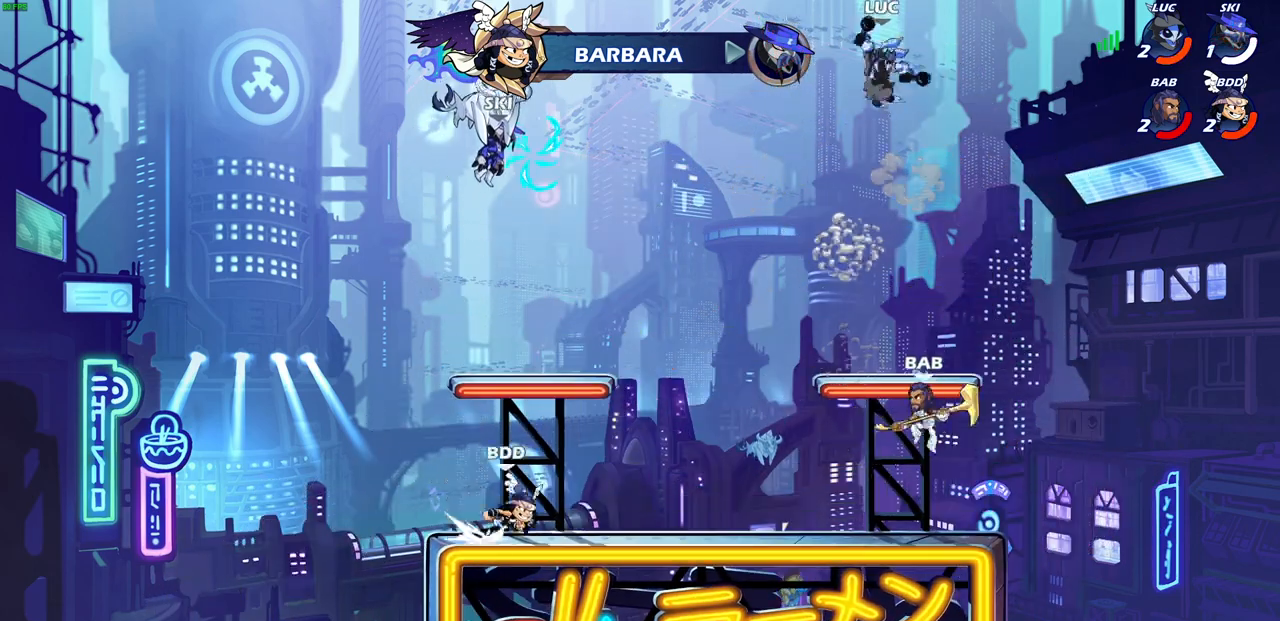
{"dt_ms": 500, "buttons": ["CIRCLE"], "left_stick": "down-left", "right_stick": "center", "events": [[350, "CIRCLE", "down"]]}
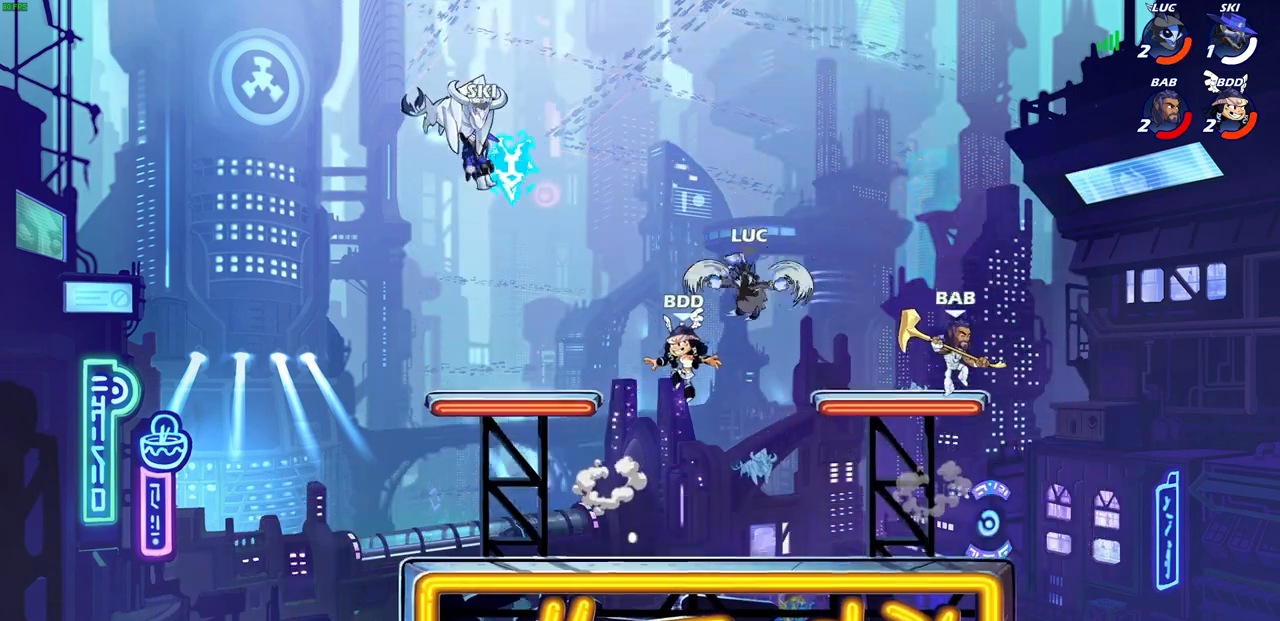
{"dt_ms": 500, "buttons": [], "left_stick": "up-left", "right_stick": "center", "events": [[17, "CIRCLE", "up"], [100, "left_stick", "center"], [467, "left_stick", "up-left"]]}
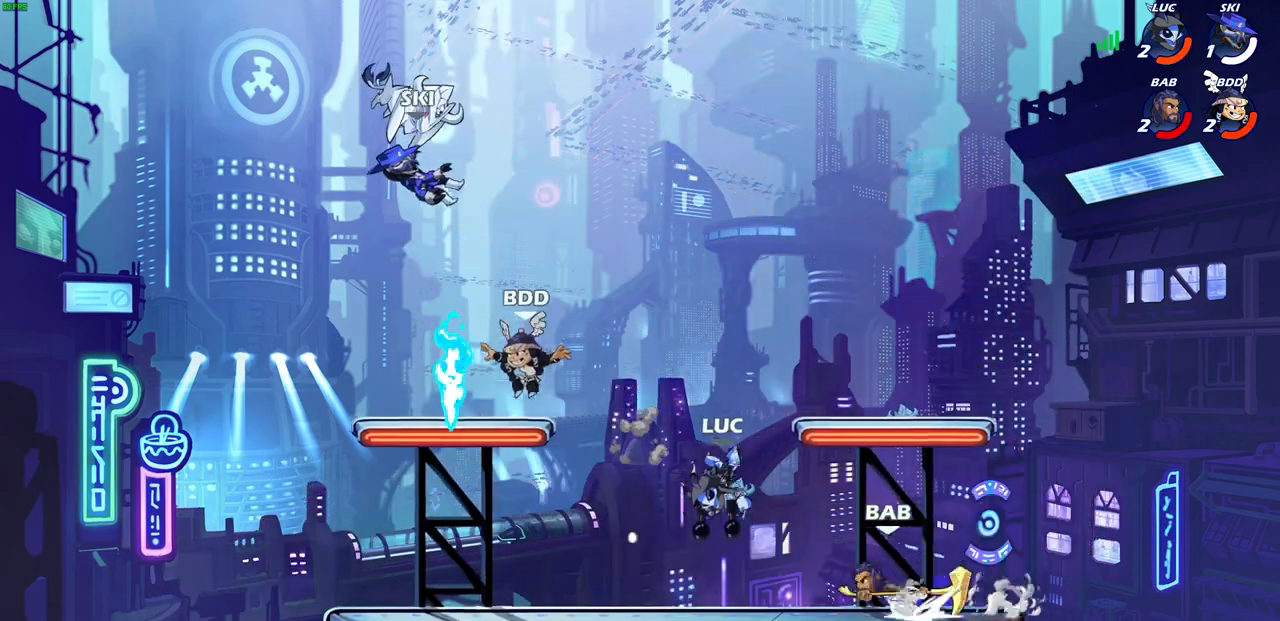
{"dt_ms": 500, "buttons": [], "left_stick": "up-right", "right_stick": "center", "events": [[17, "left_stick", "left"], [150, "left_stick", "up-left"], [200, "CROSS", "down"], [283, "R2", "down"], [333, "CROSS", "up"], [333, "left_stick", "up-right"], [400, "R1", "down"], [450, "R1", "up"], [467, "R2", "up"]]}
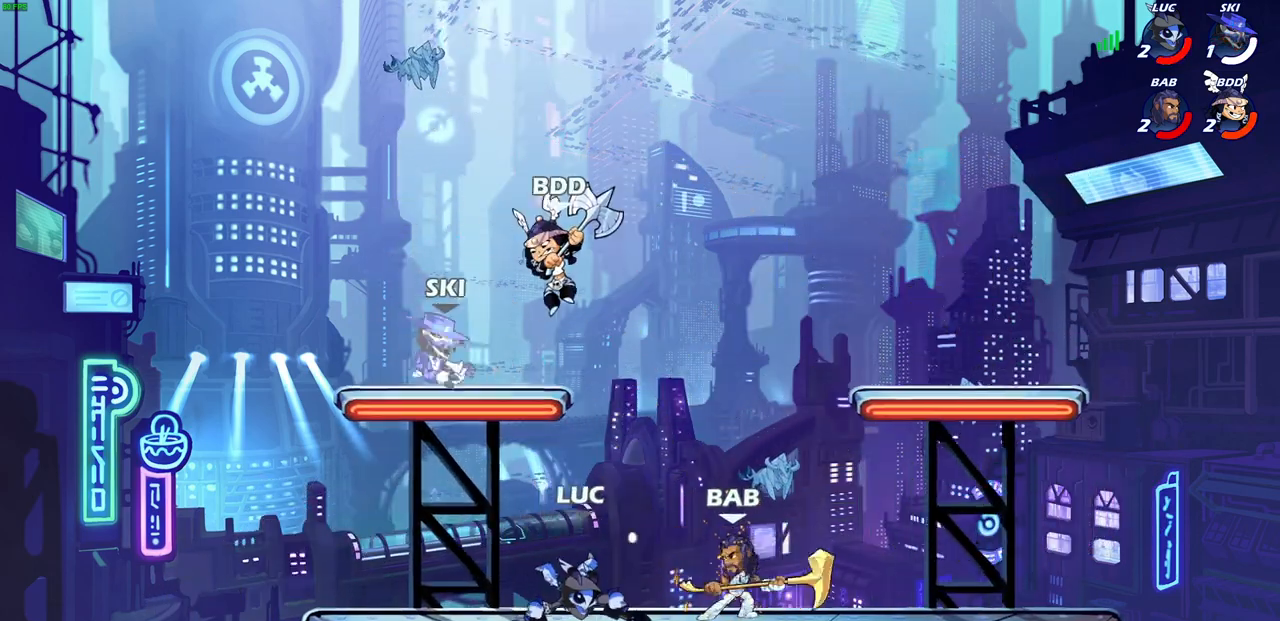
{"dt_ms": 500, "buttons": ["SQUARE"], "left_stick": "right", "right_stick": "center", "events": [[17, "left_stick", "up-left"], [100, "CROSS", "down"], [150, "R2", "down"], [267, "CROSS", "up"], [300, "left_stick", "up-right"], [333, "R2", "up"], [350, "left_stick", "right"], [500, "SQUARE", "down"]]}
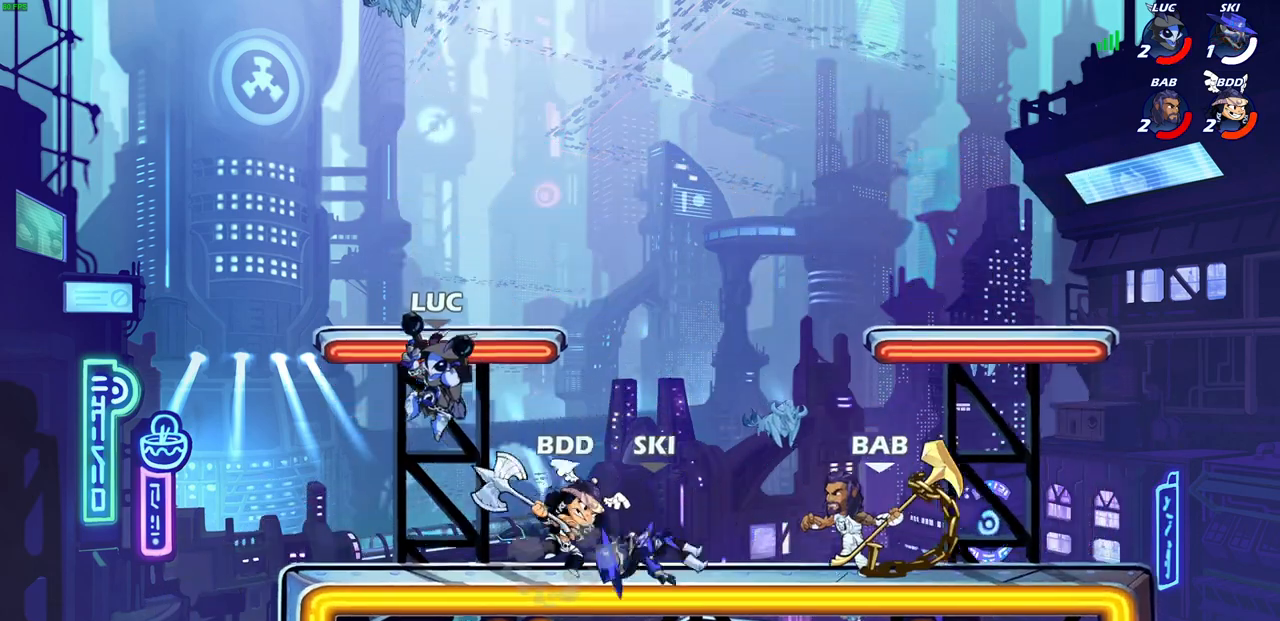
{"dt_ms": 500, "buttons": [], "left_stick": "left", "right_stick": "center", "events": [[50, "left_stick", "up-left"], [67, "SQUARE", "up"], [100, "left_stick", "left"]]}
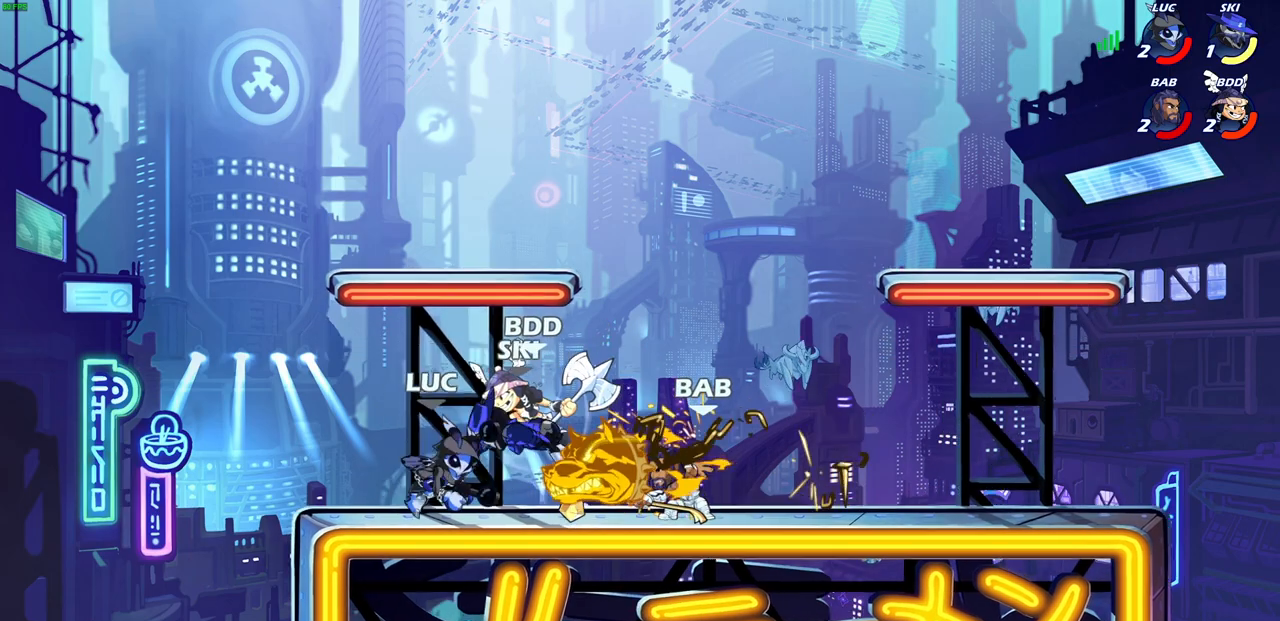
{"dt_ms": 500, "buttons": [], "left_stick": "up-right", "right_stick": "center", "events": [[233, "left_stick", "up-left"], [433, "left_stick", "up-right"]]}
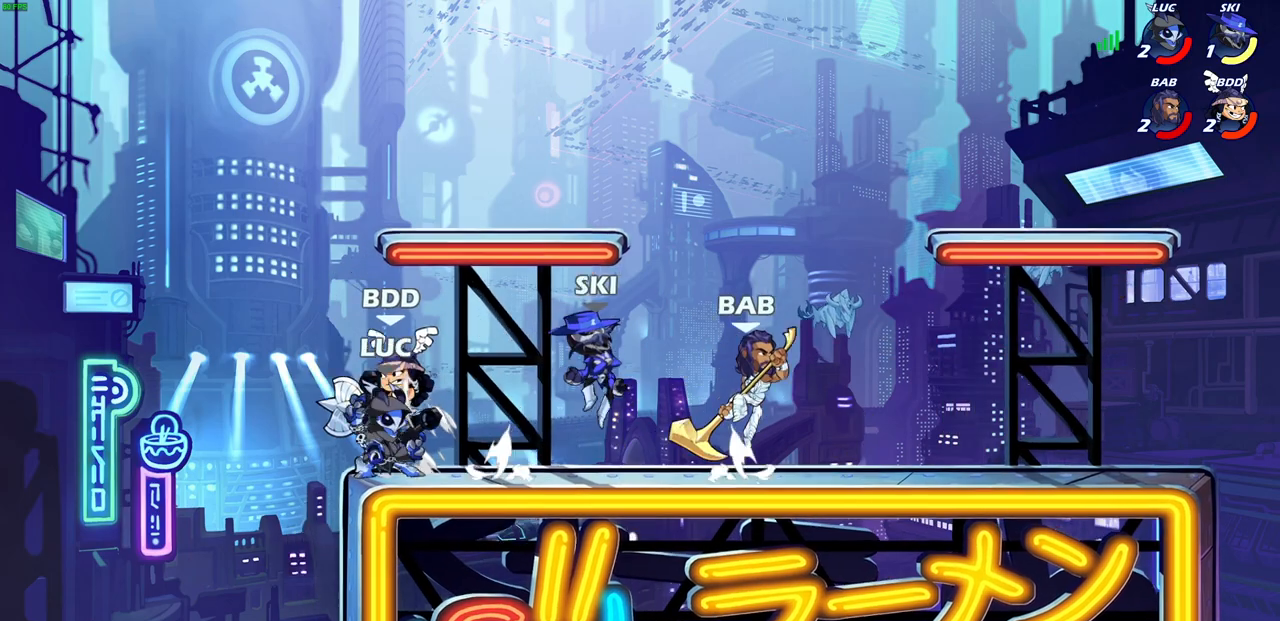
{"dt_ms": 500, "buttons": [], "left_stick": "center", "right_stick": "center", "events": [[83, "left_stick", "down-left"], [133, "SQUARE", "down"], [217, "SQUARE", "up"], [217, "left_stick", "center"]]}
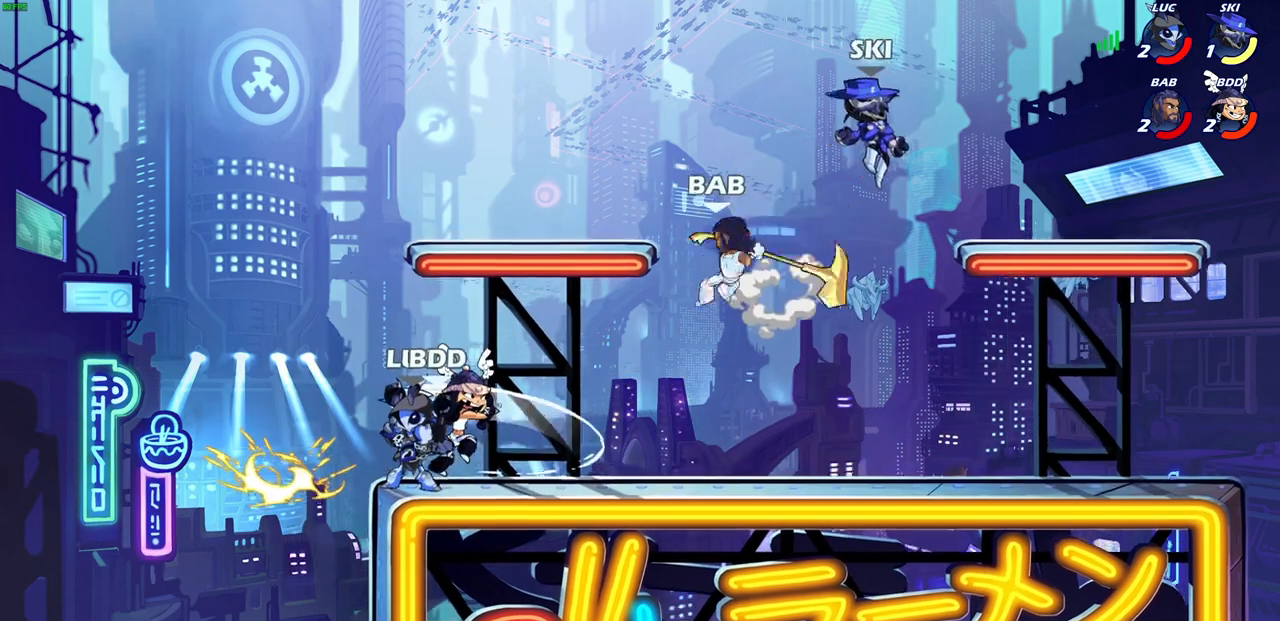
{"dt_ms": 500, "buttons": [], "left_stick": "down-right", "right_stick": "center", "events": [[300, "left_stick", "right"], [383, "left_stick", "down-right"], [417, "SQUARE", "down"], [500, "SQUARE", "up"]]}
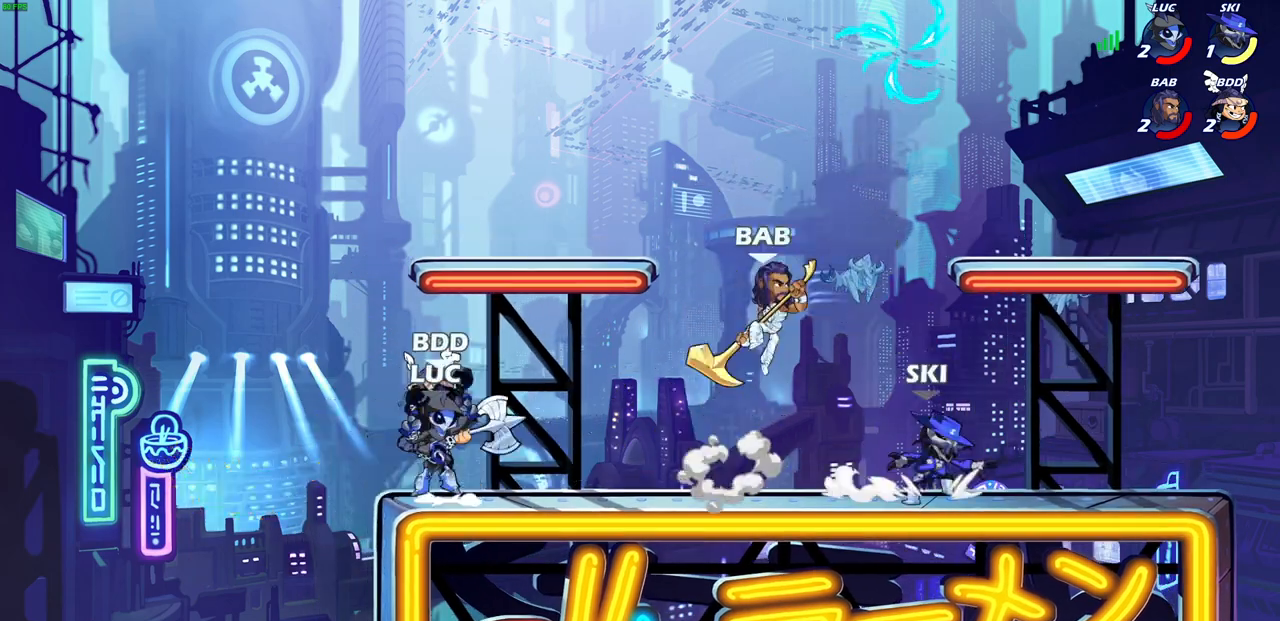
{"dt_ms": 500, "buttons": [], "left_stick": "center", "right_stick": "center", "events": [[17, "left_stick", "center"], [317, "CROSS", "down"], [417, "CROSS", "up"]]}
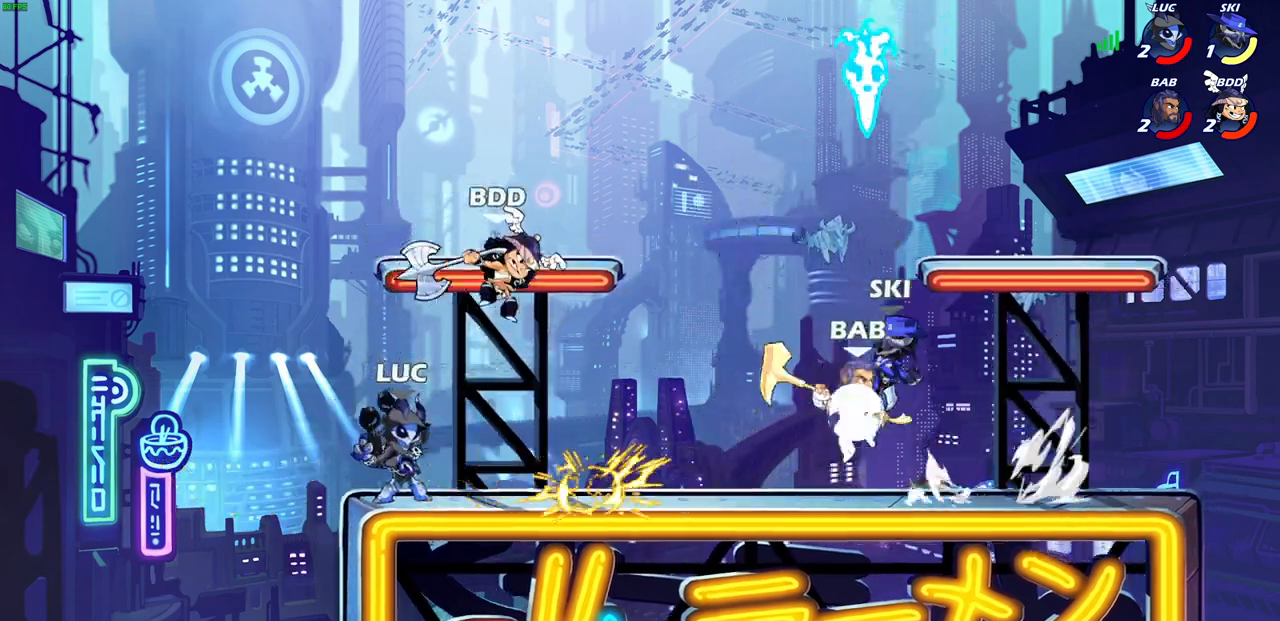
{"dt_ms": 500, "buttons": [], "left_stick": "center", "right_stick": "center", "events": [[317, "CROSS", "down"], [467, "CROSS", "up"]]}
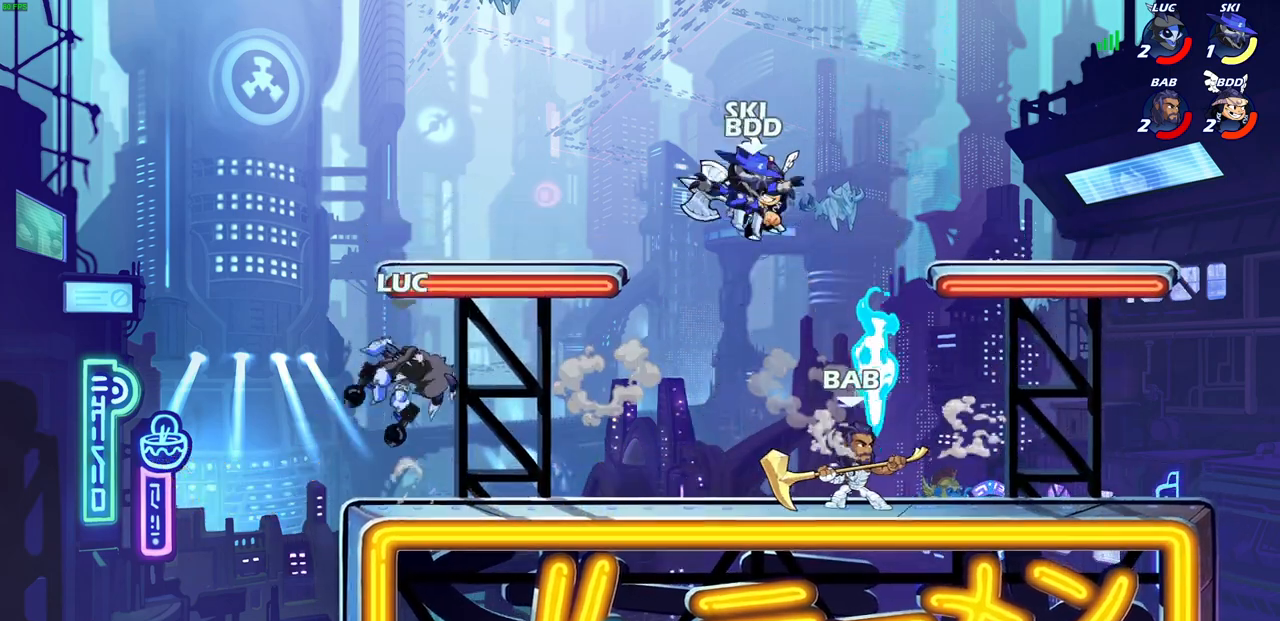
{"dt_ms": 1000, "buttons": ["CIRCLE"], "left_stick": "down", "right_stick": "center"}
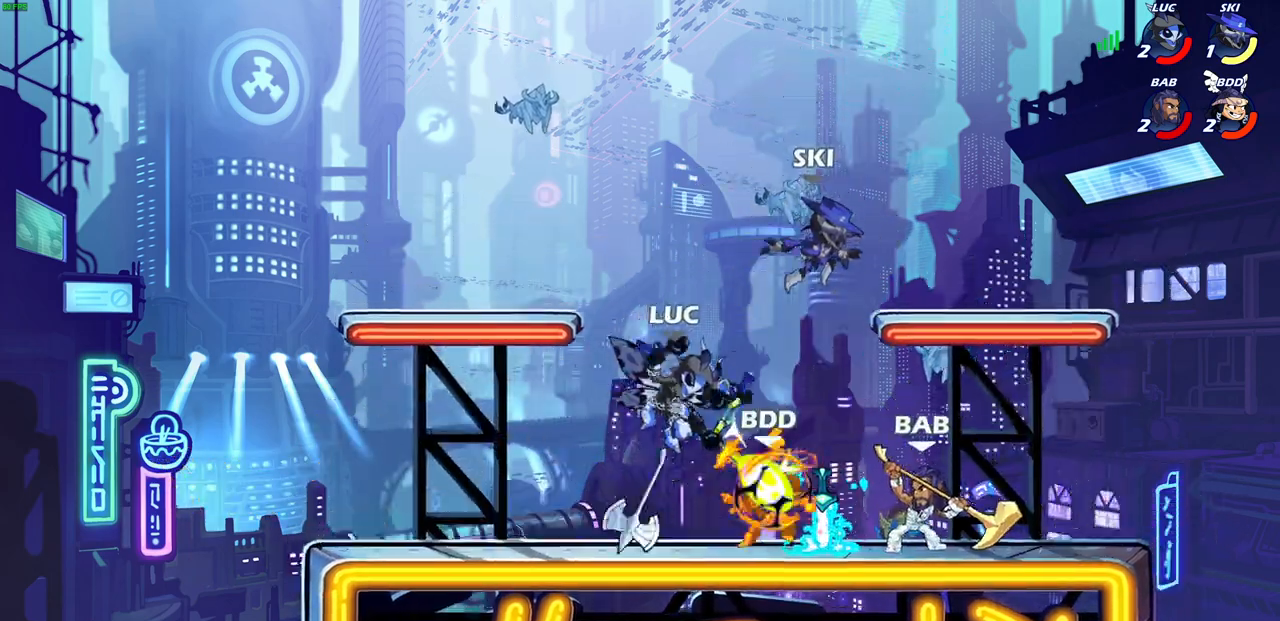
{"dt_ms": 500, "buttons": ["CIRCLE"], "left_stick": "down", "right_stick": "center", "events": []}
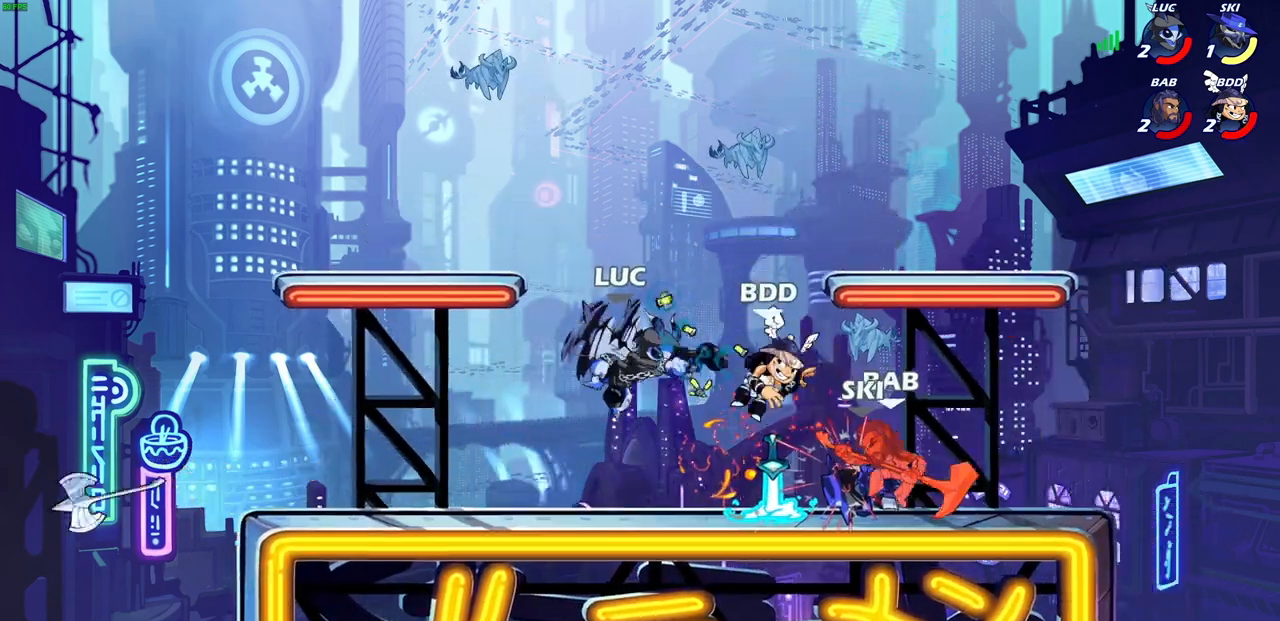
{"dt_ms": 500, "buttons": [], "left_stick": "left", "right_stick": "center", "events": [[200, "left_stick", "center"], [350, "CIRCLE", "up"], [450, "left_stick", "left"]]}
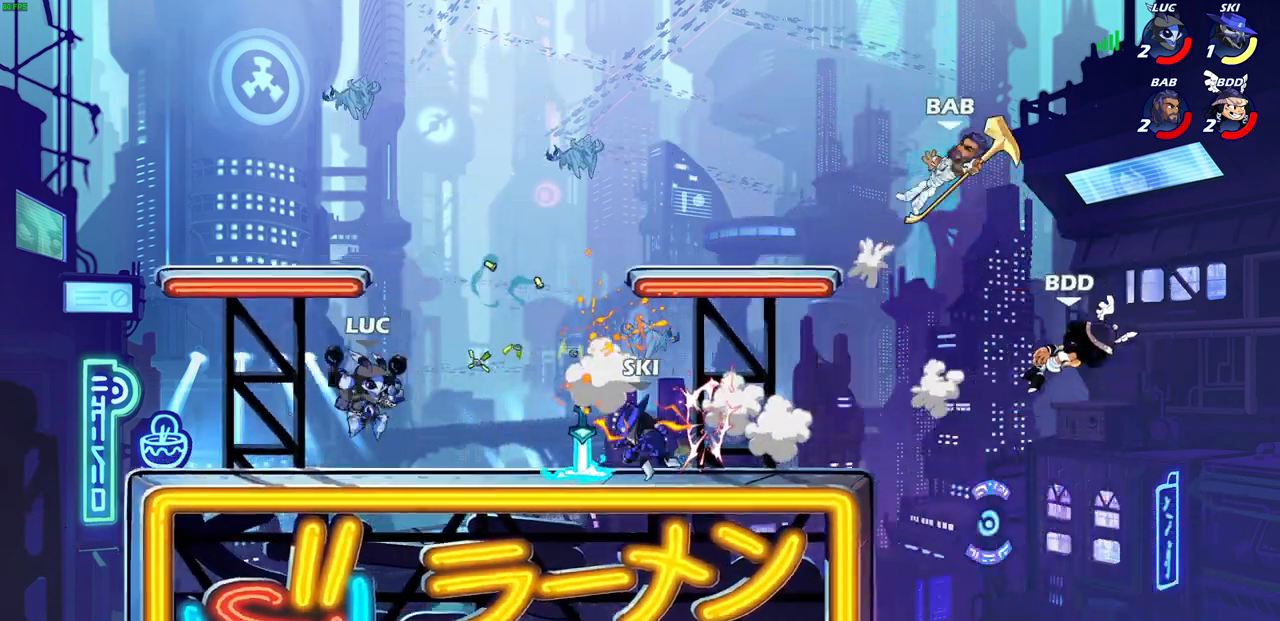
{"dt_ms": 500, "buttons": [], "left_stick": "down-right", "right_stick": "center", "events": [[167, "left_stick", "up-right"], [333, "left_stick", "up-left"], [450, "left_stick", "down-right"]]}
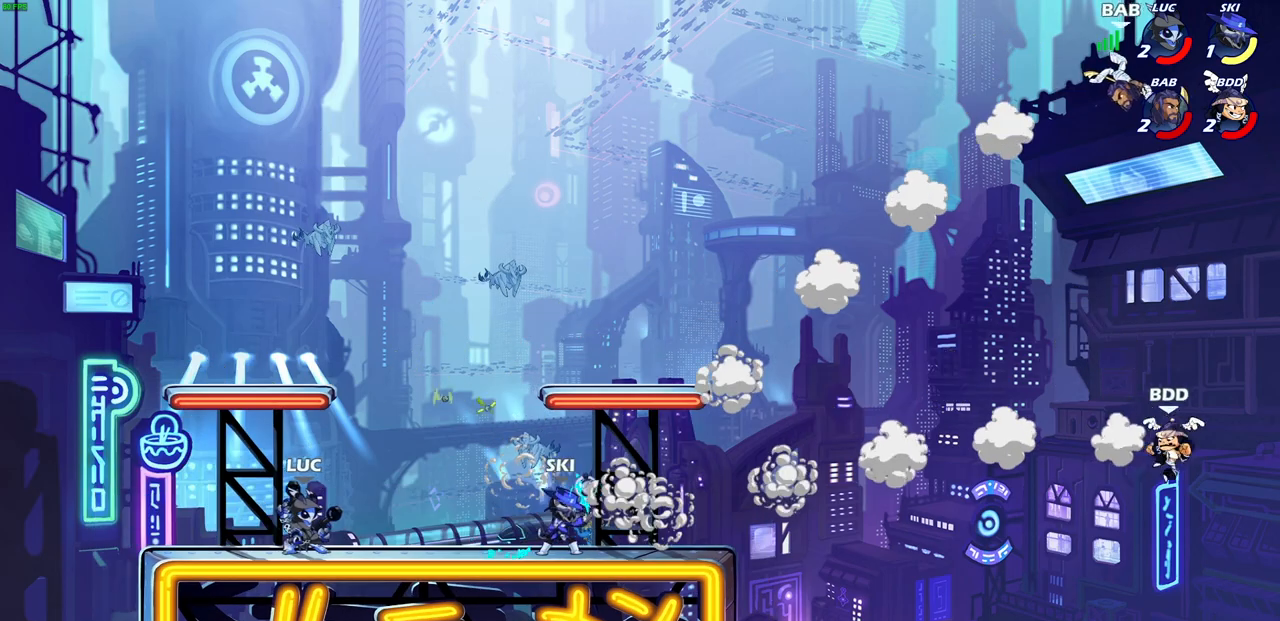
{"dt_ms": 500, "buttons": [], "left_stick": "center", "right_stick": "center", "events": [[33, "left_stick", "up-left"], [117, "left_stick", "right"], [200, "left_stick", "up-left"], [267, "left_stick", "right"], [500, "left_stick", "center"]]}
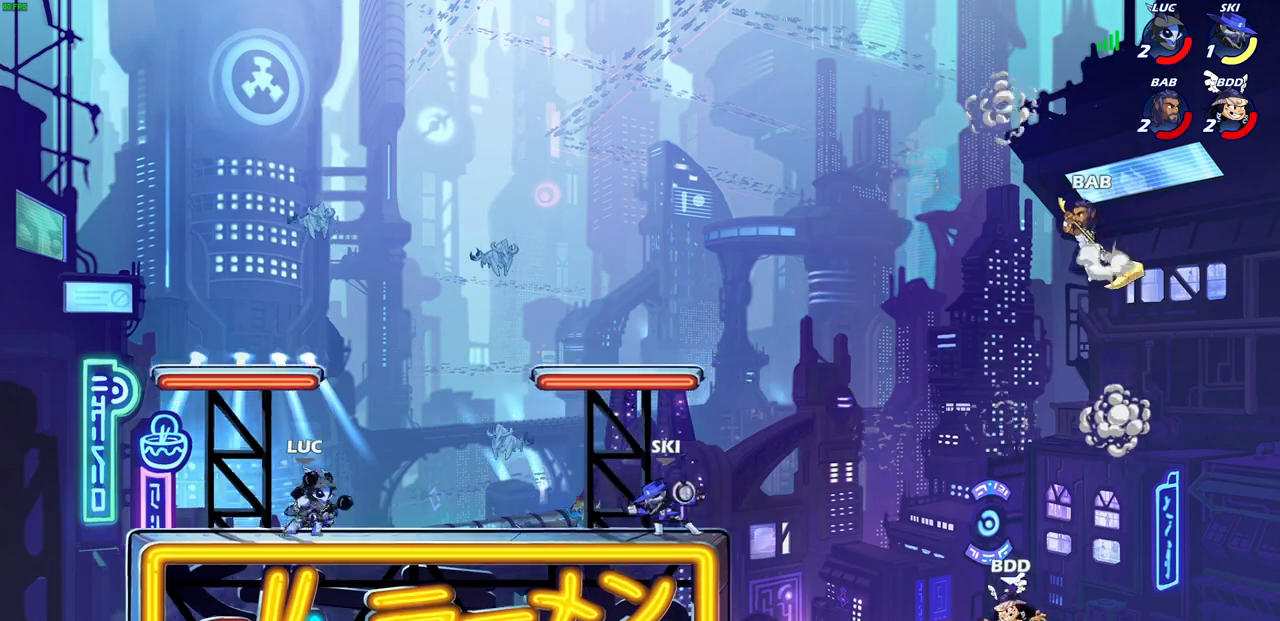
{"dt_ms": 500, "buttons": [], "left_stick": "center", "right_stick": "center", "events": [[17, "left_stick", "up-left"], [83, "left_stick", "right"], [317, "left_stick", "up-left"], [383, "left_stick", "right"], [467, "left_stick", "center"]]}
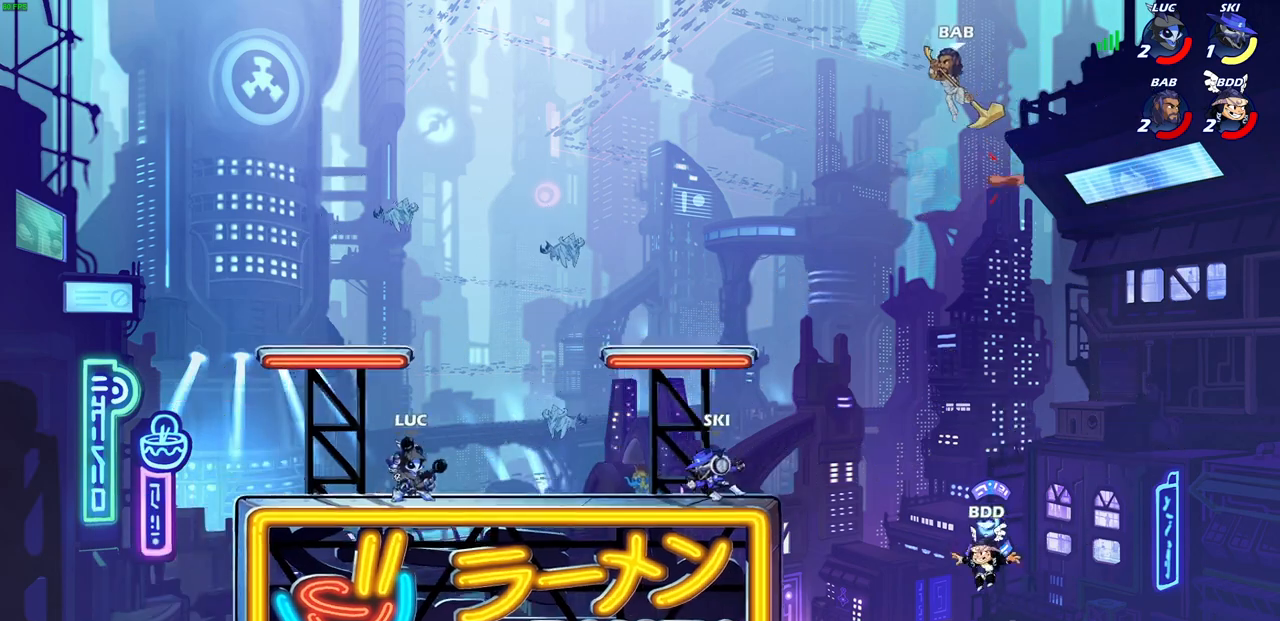
{"dt_ms": 500, "buttons": [], "left_stick": "down-right", "right_stick": "center", "events": [[17, "left_stick", "right"], [100, "left_stick", "up-left"], [183, "left_stick", "right"], [233, "left_stick", "center"], [300, "left_stick", "right"], [383, "left_stick", "left"], [500, "left_stick", "down-right"]]}
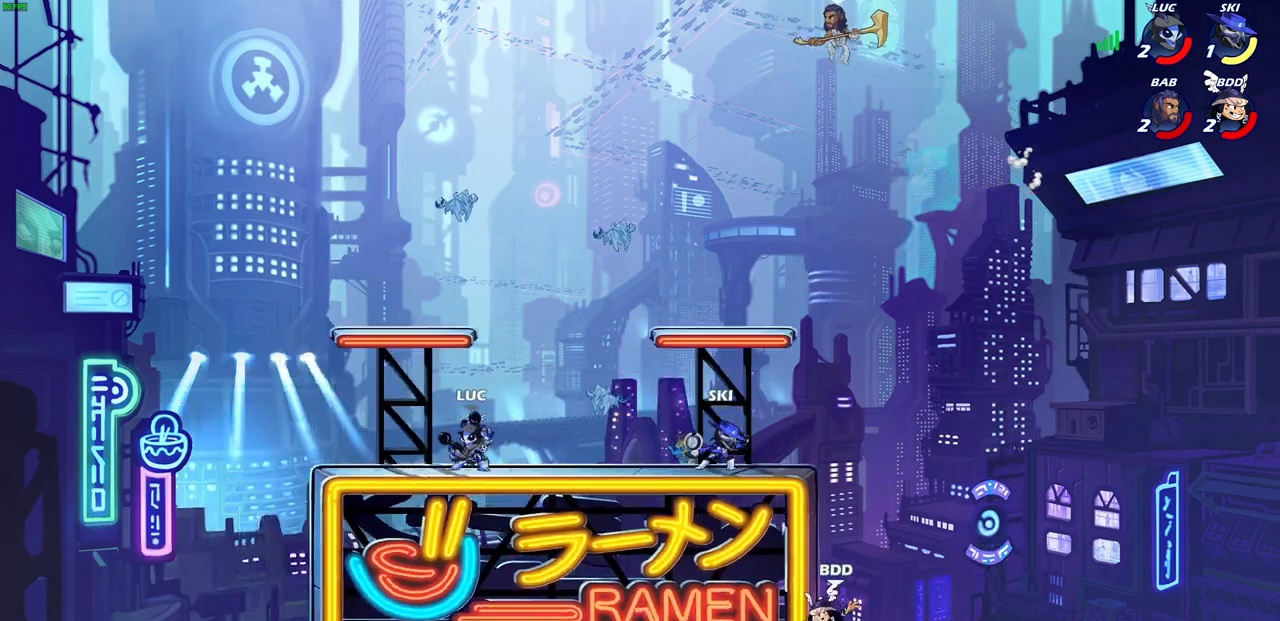
{"dt_ms": 500, "buttons": [], "left_stick": "center", "right_stick": "center", "events": [[17, "left_stick", "left"], [117, "left_stick", "right"], [200, "left_stick", "up-right"], [367, "left_stick", "center"]]}
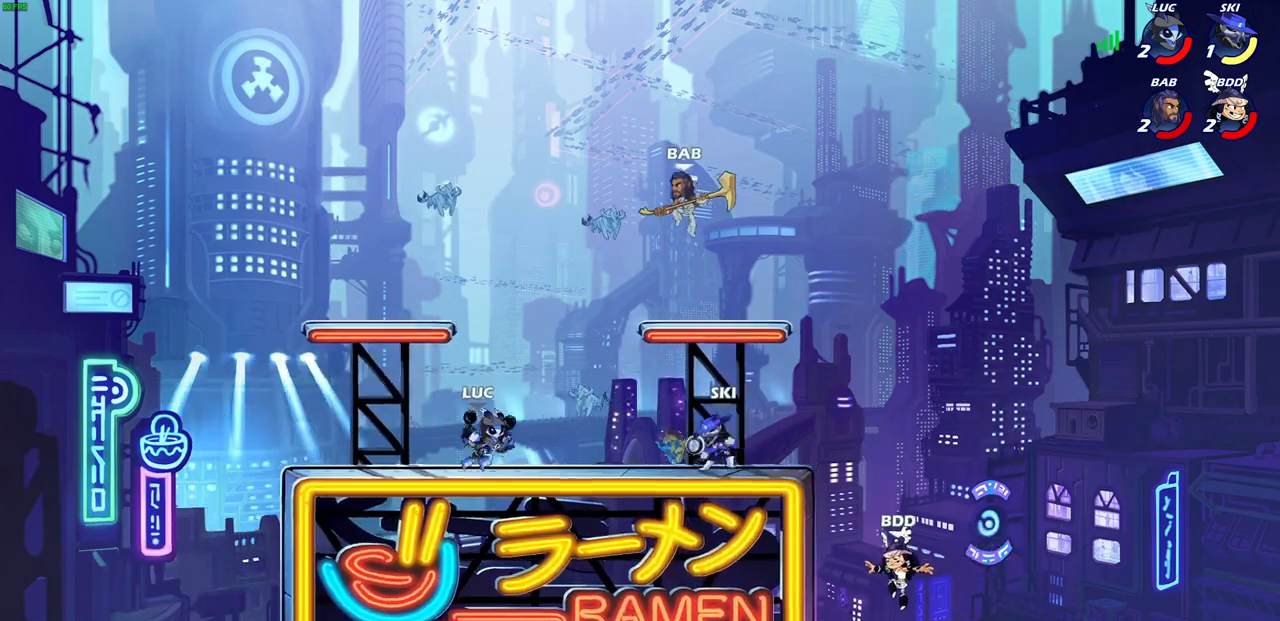
{"dt_ms": 500, "buttons": [], "left_stick": "center", "right_stick": "center", "events": [[33, "CROSS", "down"], [150, "CROSS", "up"], [267, "R2", "down"], [283, "CIRCLE", "down"], [367, "CIRCLE", "up"], [367, "R2", "up"]]}
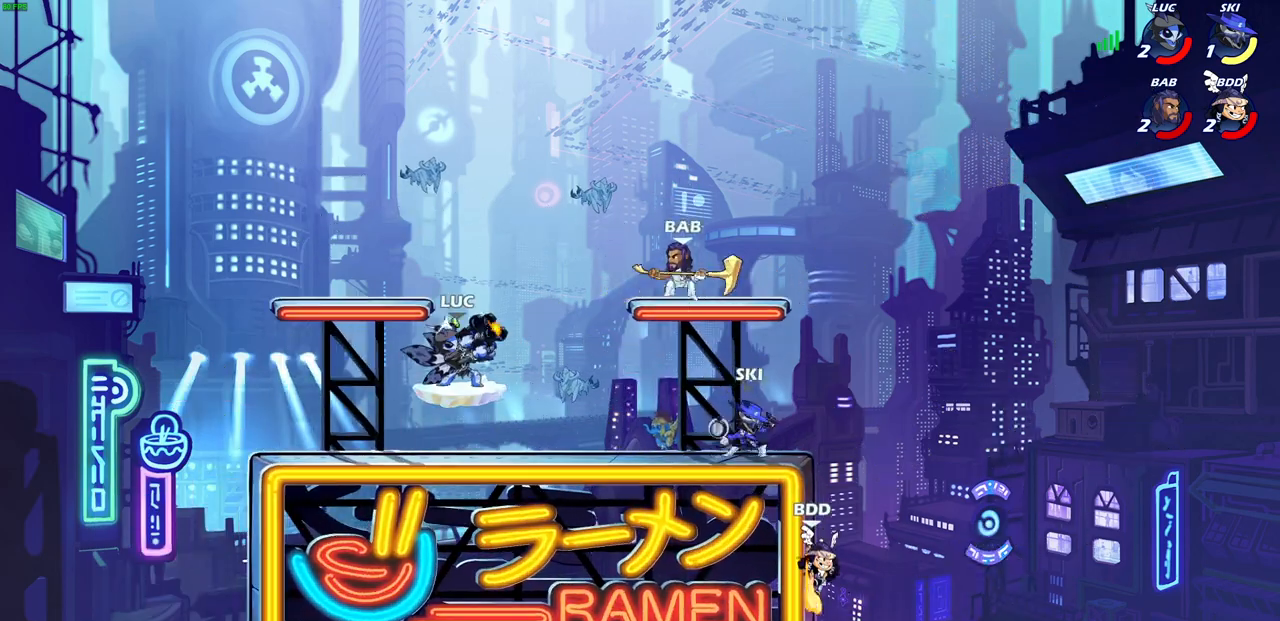
{"dt_ms": 500, "buttons": [], "left_stick": "center", "right_stick": "center", "events": []}
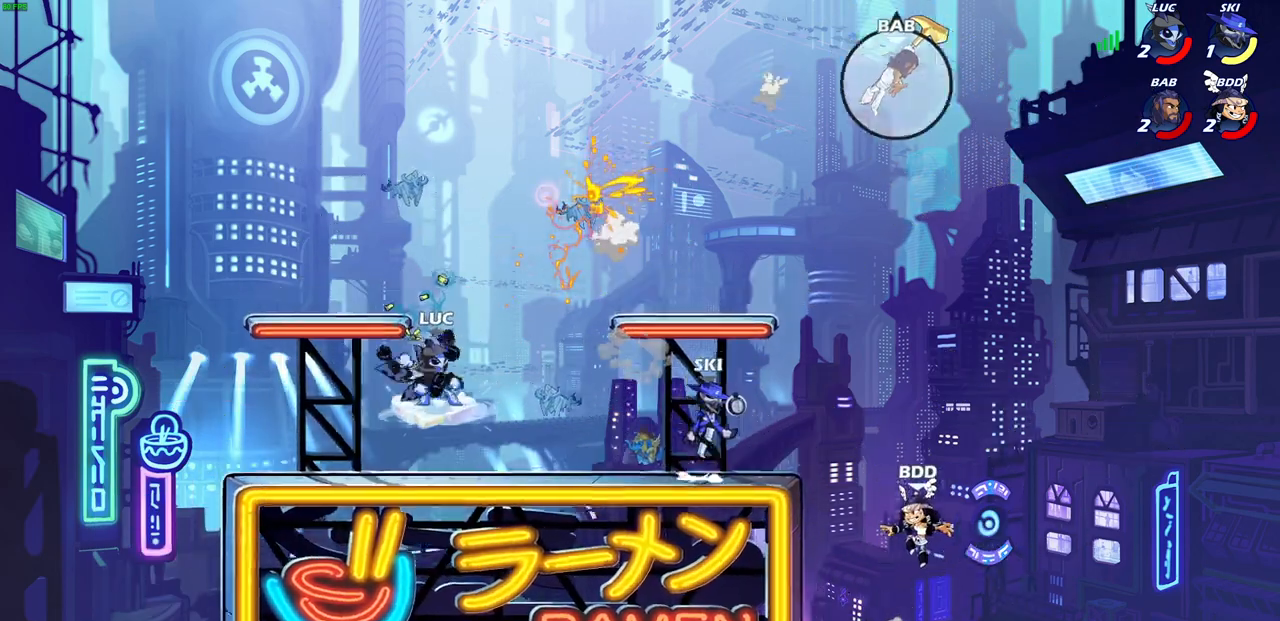
{"dt_ms": 500, "buttons": [], "left_stick": "center", "right_stick": "center", "events": []}
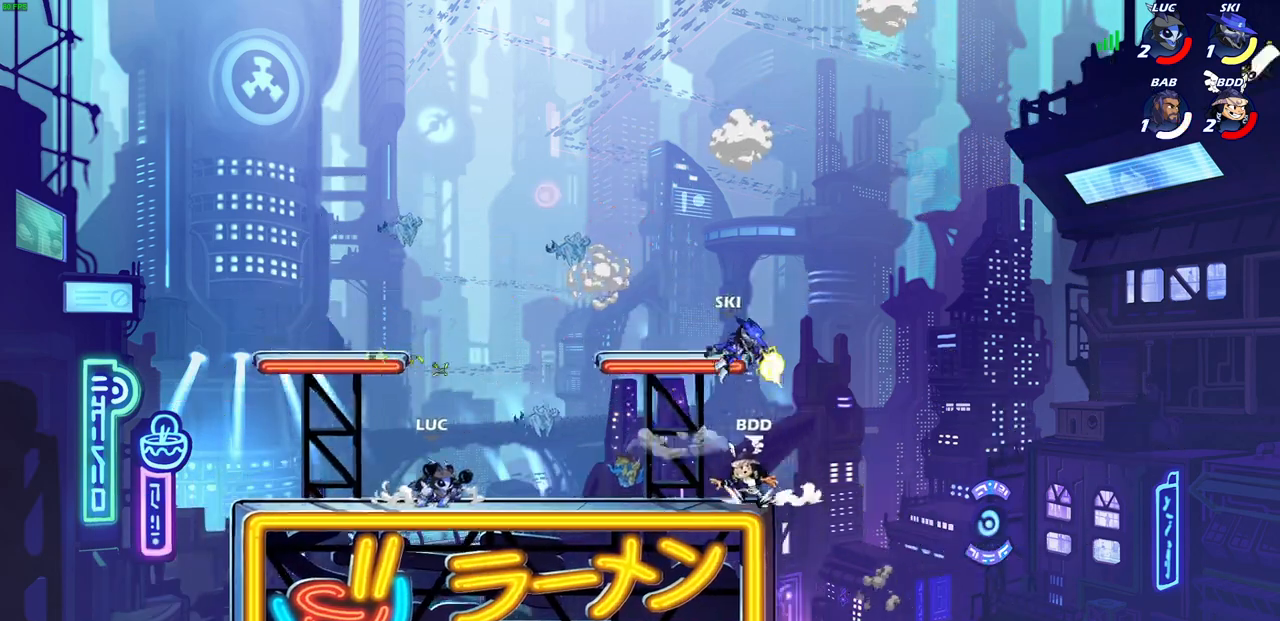
{"dt_ms": 500, "buttons": ["CROSS"], "left_stick": "right", "right_stick": "center", "events": [[333, "left_stick", "right"], [450, "CROSS", "down"]]}
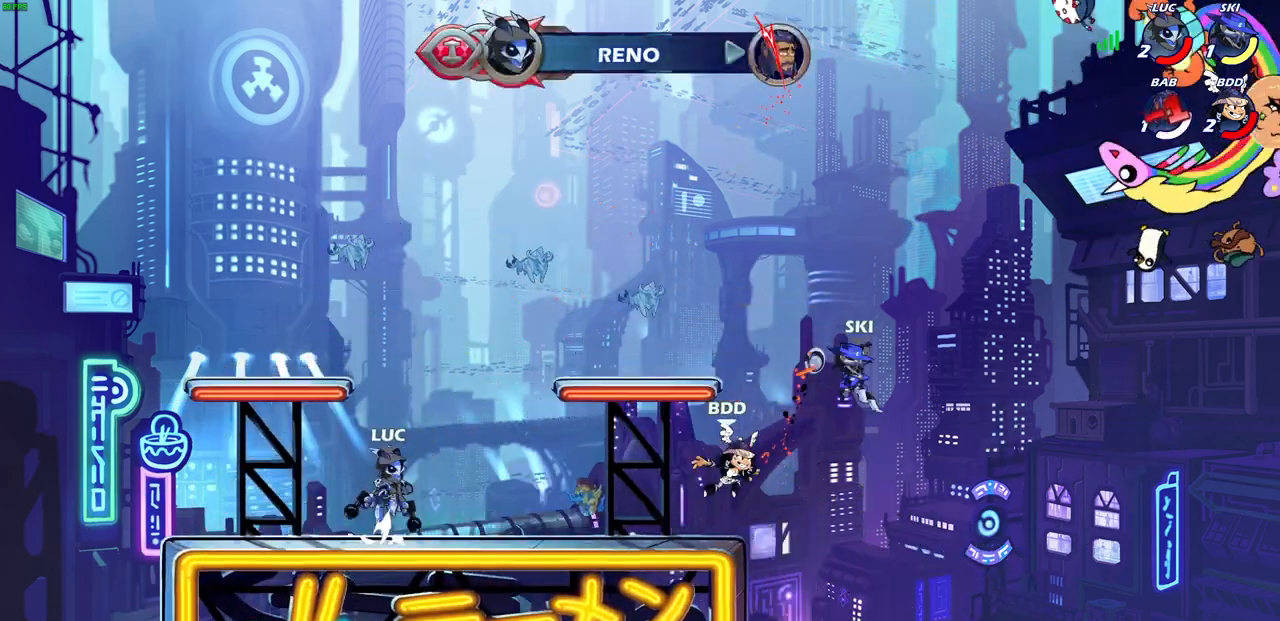
{"dt_ms": 500, "buttons": [], "left_stick": "center", "right_stick": "center", "events": [[33, "SQUARE", "down"], [117, "CROSS", "up"], [183, "SQUARE", "up"], [267, "left_stick", "center"], [383, "R1", "down"], [483, "R1", "up"]]}
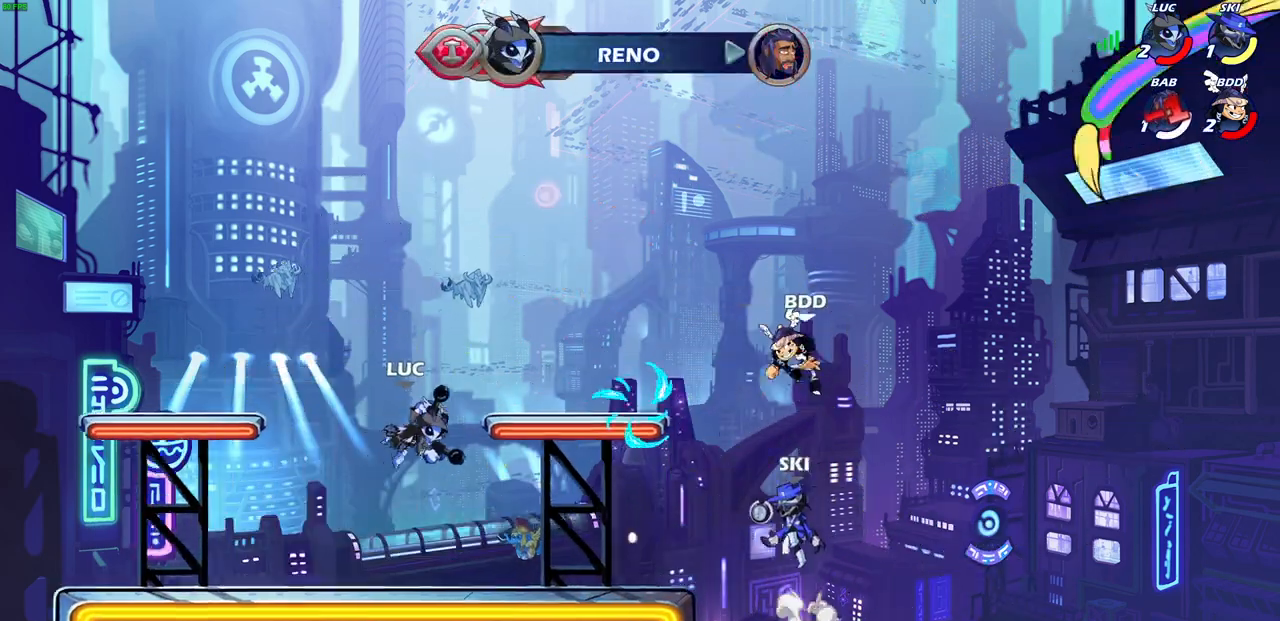
{"dt_ms": 500, "buttons": [], "left_stick": "up", "right_stick": "center", "events": [[183, "left_stick", "right"], [200, "CROSS", "down"], [350, "CROSS", "up"], [450, "left_stick", "up"]]}
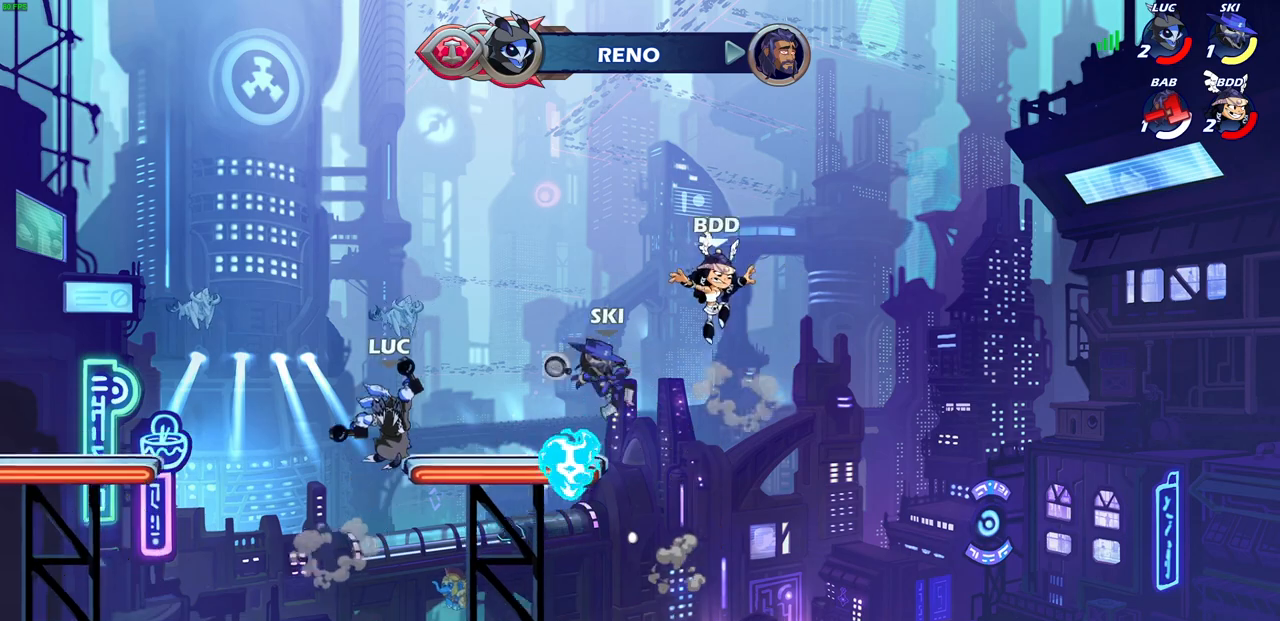
{"dt_ms": 500, "buttons": [], "left_stick": "down-left", "right_stick": "center", "events": [[183, "left_stick", "center"], [250, "left_stick", "left"], [300, "left_stick", "down-left"]]}
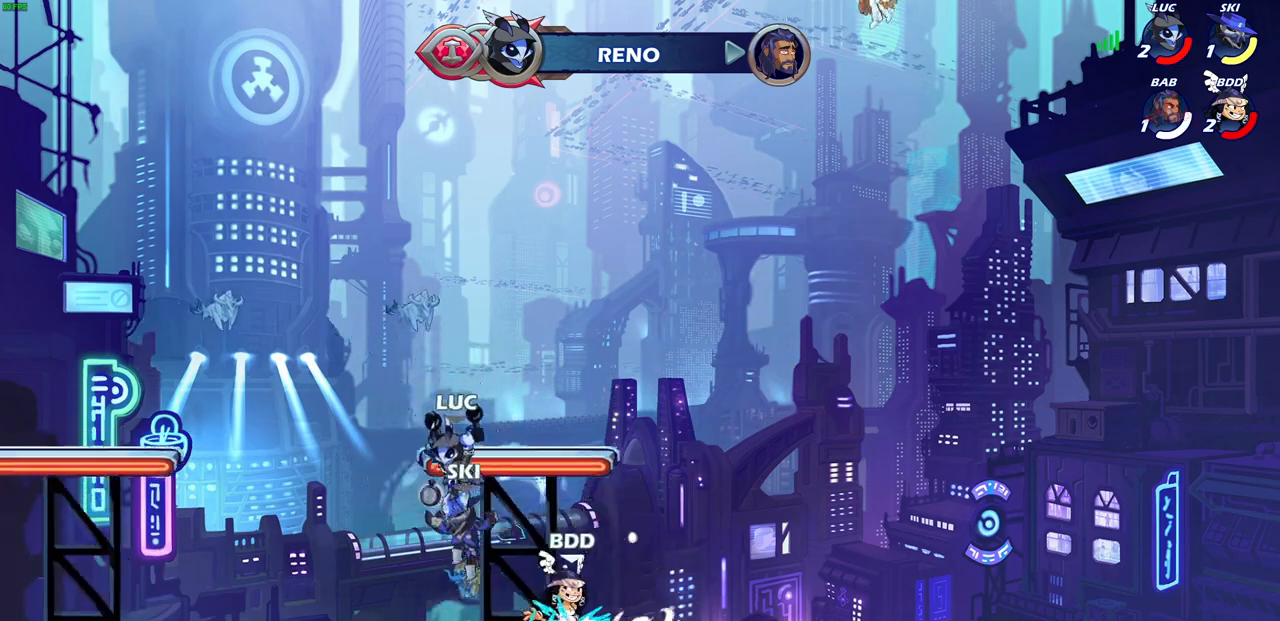
{"dt_ms": 500, "buttons": [], "left_stick": "right", "right_stick": "center", "events": [[400, "left_stick", "down-right"], [467, "left_stick", "right"]]}
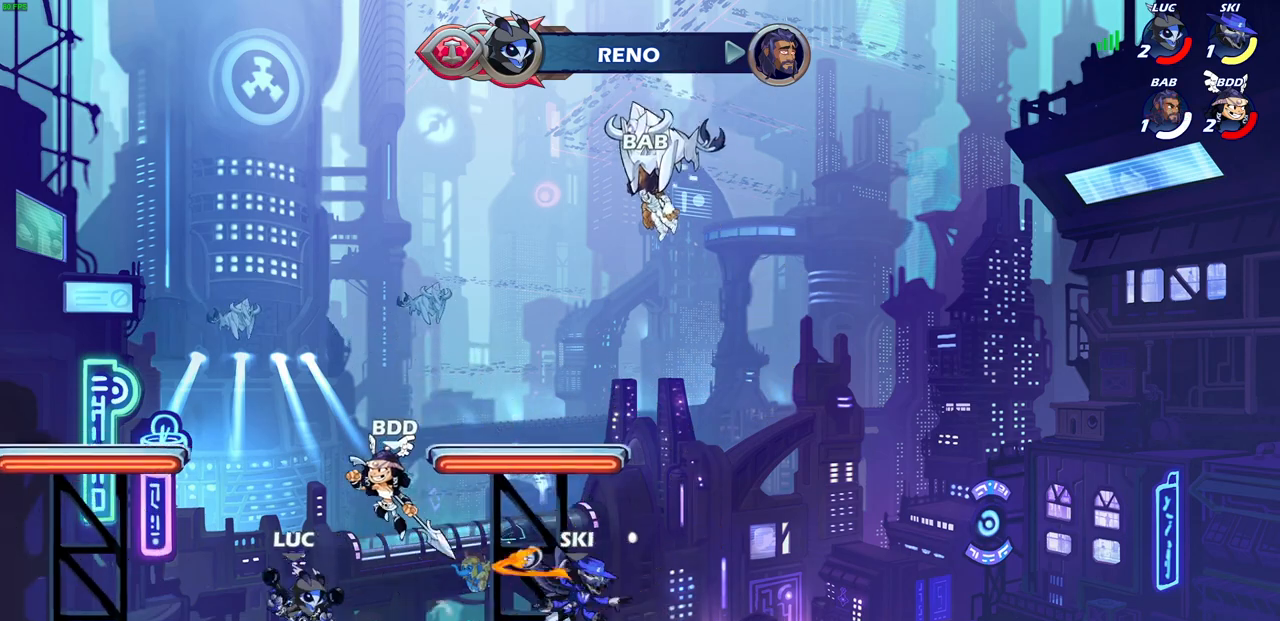
{"dt_ms": 500, "buttons": [], "left_stick": "center", "right_stick": "center", "events": [[133, "left_stick", "center"], [300, "left_stick", "down-left"], [333, "SQUARE", "down"], [400, "SQUARE", "up"], [417, "left_stick", "center"]]}
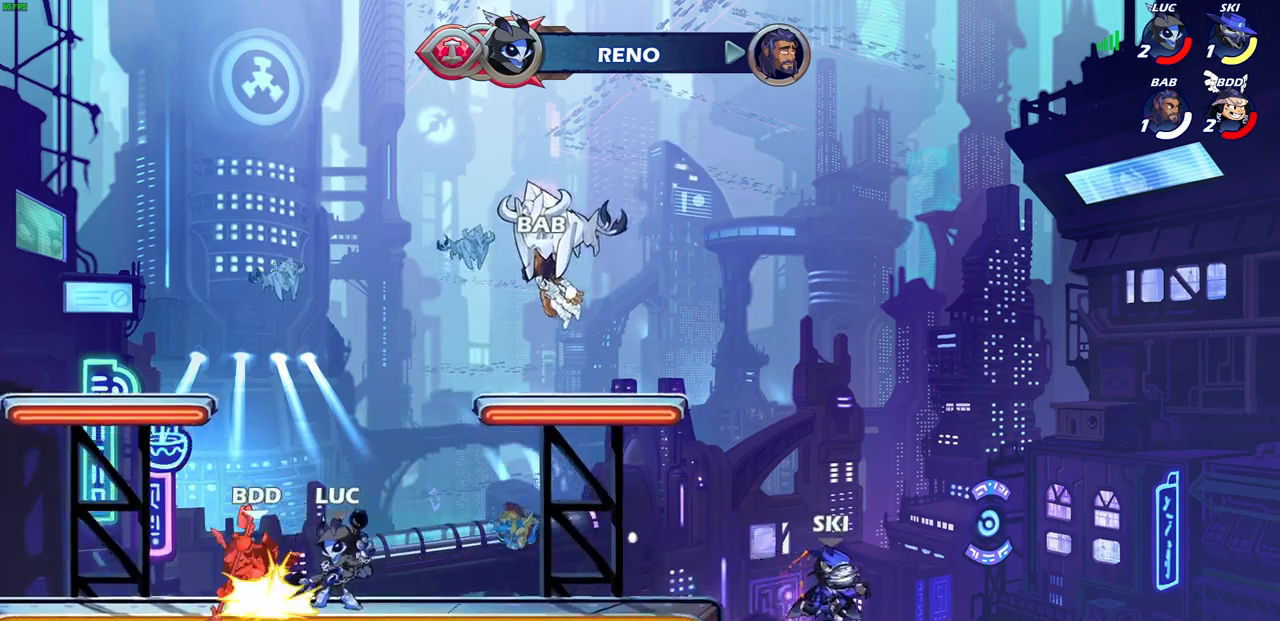
{"dt_ms": 500, "buttons": [], "left_stick": "left", "right_stick": "center"}
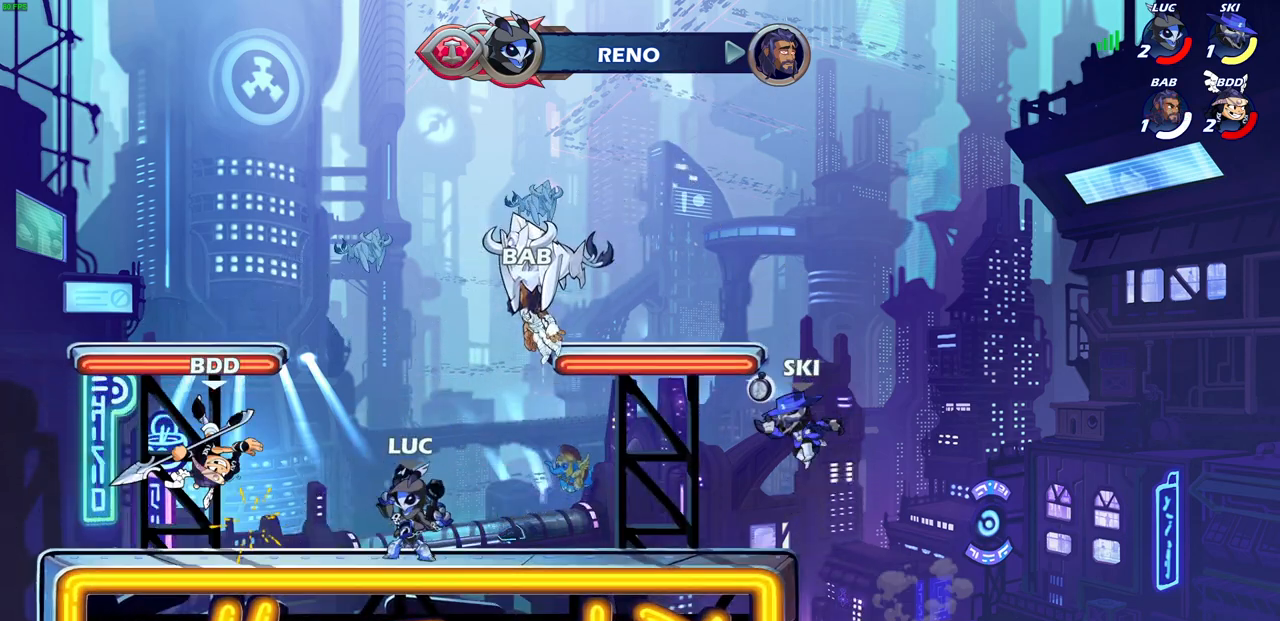
{"dt_ms": 500, "buttons": [], "left_stick": "up-left", "right_stick": "center", "events": [[33, "CROSS", "down"], [67, "SQUARE", "down"], [117, "CROSS", "up"], [150, "SQUARE", "up"], [433, "left_stick", "up-left"]]}